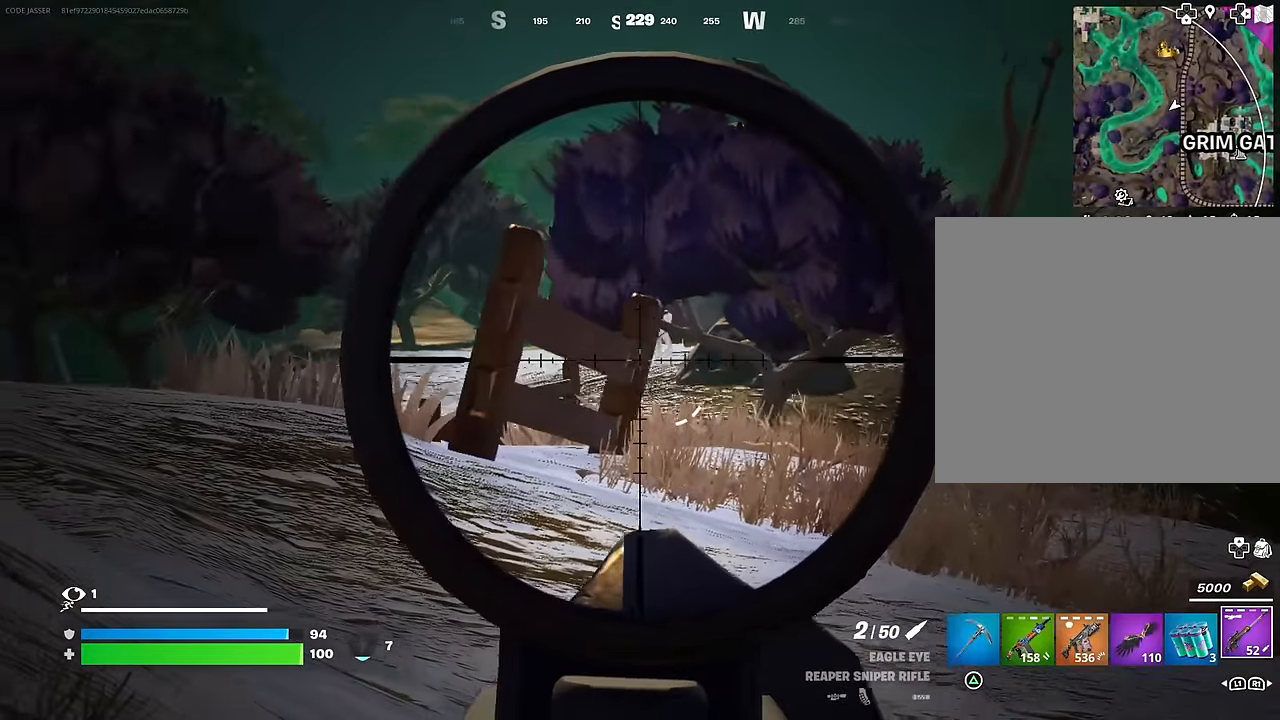
Gameplay with a controller (PlayStation layout); each line is a JSON object with the inputs held at the frame after it. "events" lists button and stick changes between this image and that frame as [ms after this image, input, new state], when the widget could be followed in between.
{"buttons": ["L2"], "left_stick": "up-left", "right_stick": "center", "events": [[133, "right_stick", "left"], [250, "right_stick", "up"], [367, "left_stick", "up-left"], [367, "right_stick", "right"], [483, "right_stick", "center"]]}
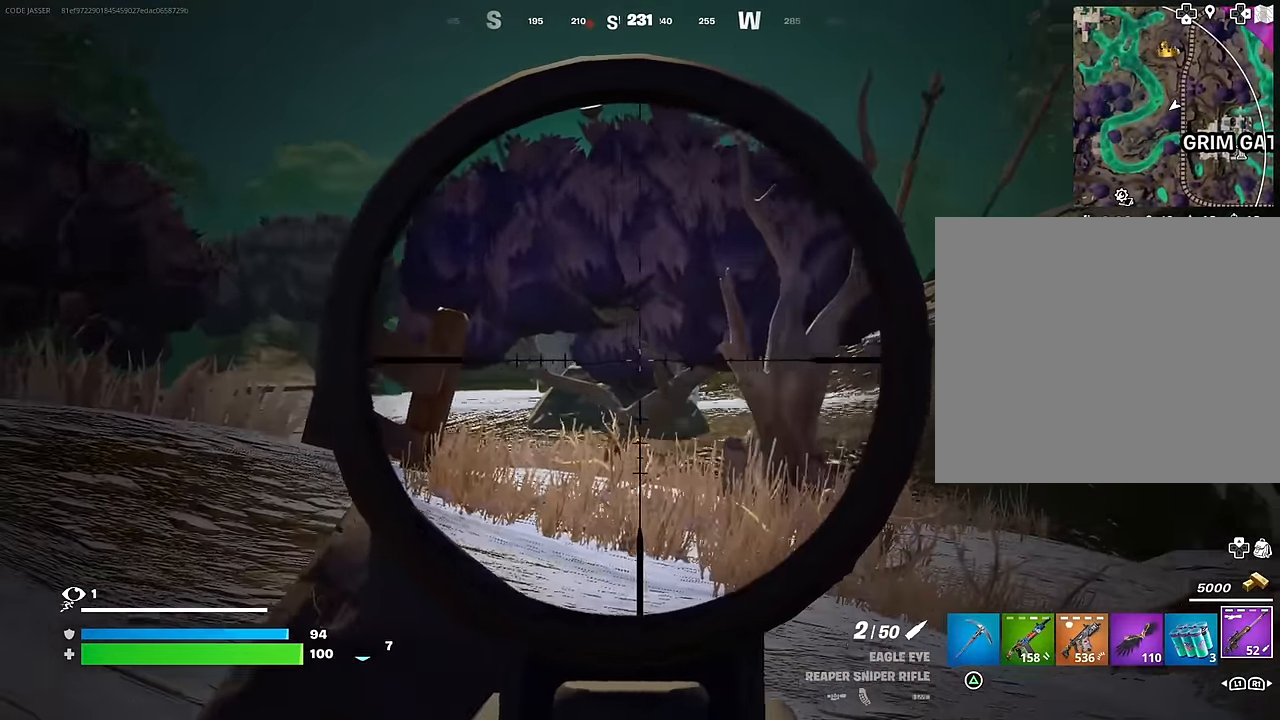
{"buttons": ["L2"], "left_stick": "up-left", "right_stick": "center", "events": [[117, "right_stick", "left"], [283, "right_stick", "center"]]}
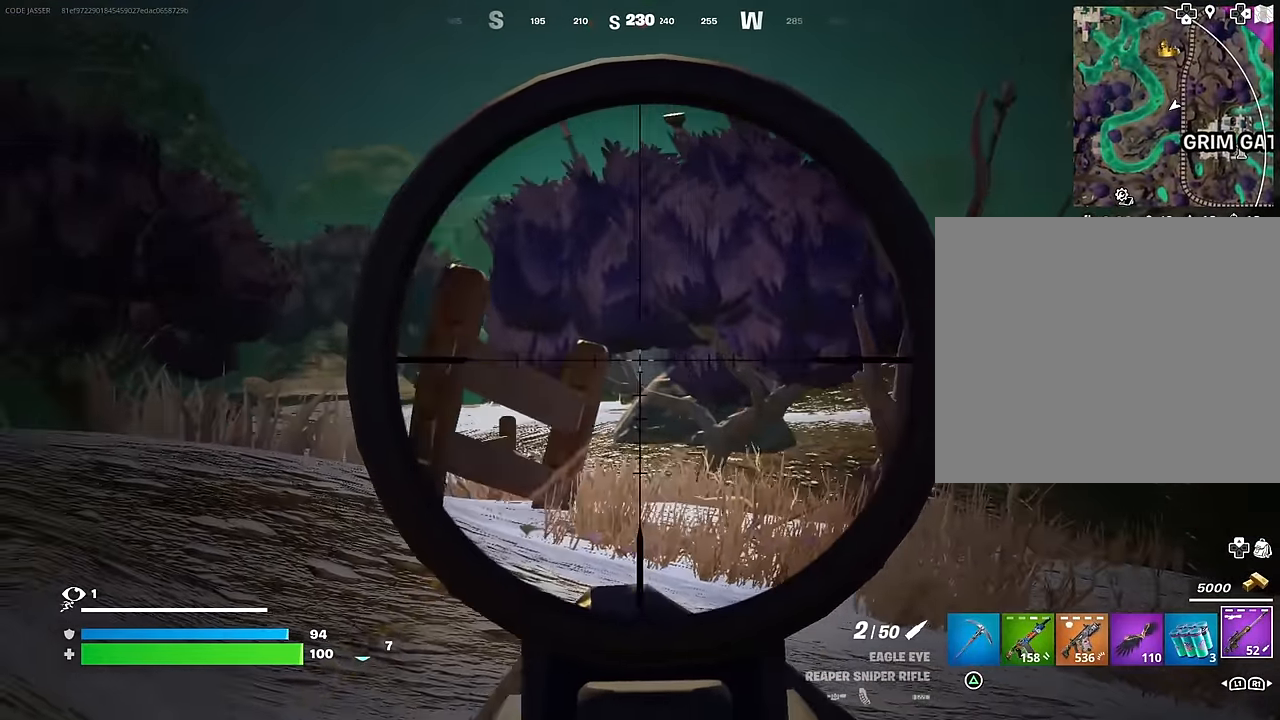
{"buttons": ["L2"], "left_stick": "up", "right_stick": "center", "events": [[17, "right_stick", "right"], [117, "right_stick", "center"], [400, "left_stick", "up"]]}
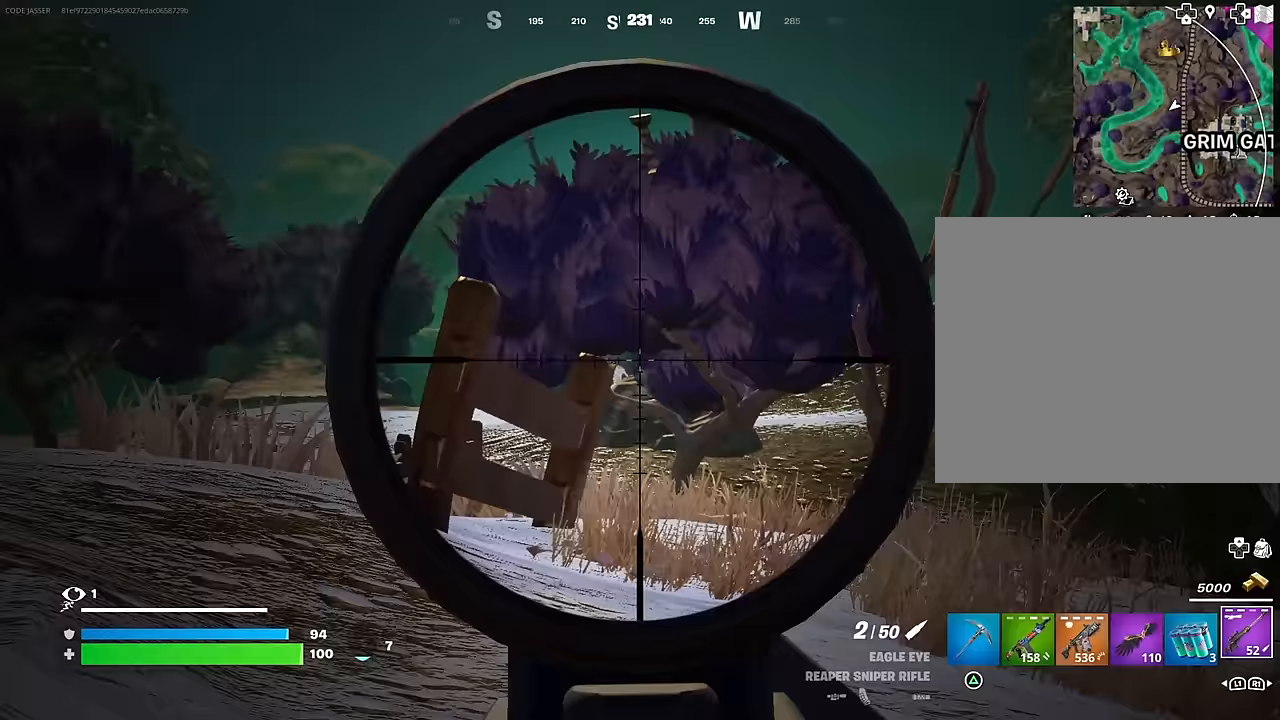
{"buttons": ["L2"], "left_stick": "up-right", "right_stick": "center", "events": [[17, "right_stick", "down-left"], [100, "left_stick", "up-right"], [117, "right_stick", "center"], [250, "right_stick", "up-left"], [400, "right_stick", "center"]]}
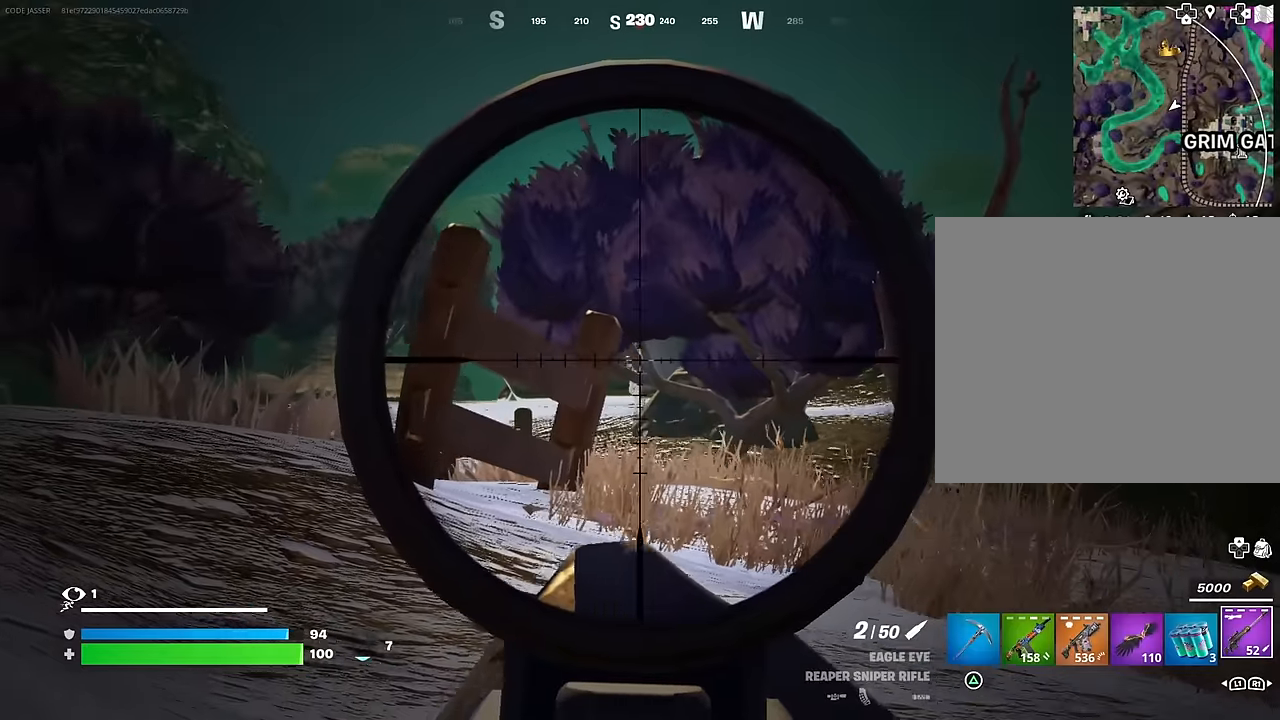
{"buttons": ["L2"], "left_stick": "up-right", "right_stick": "left", "events": [[50, "right_stick", "left"]]}
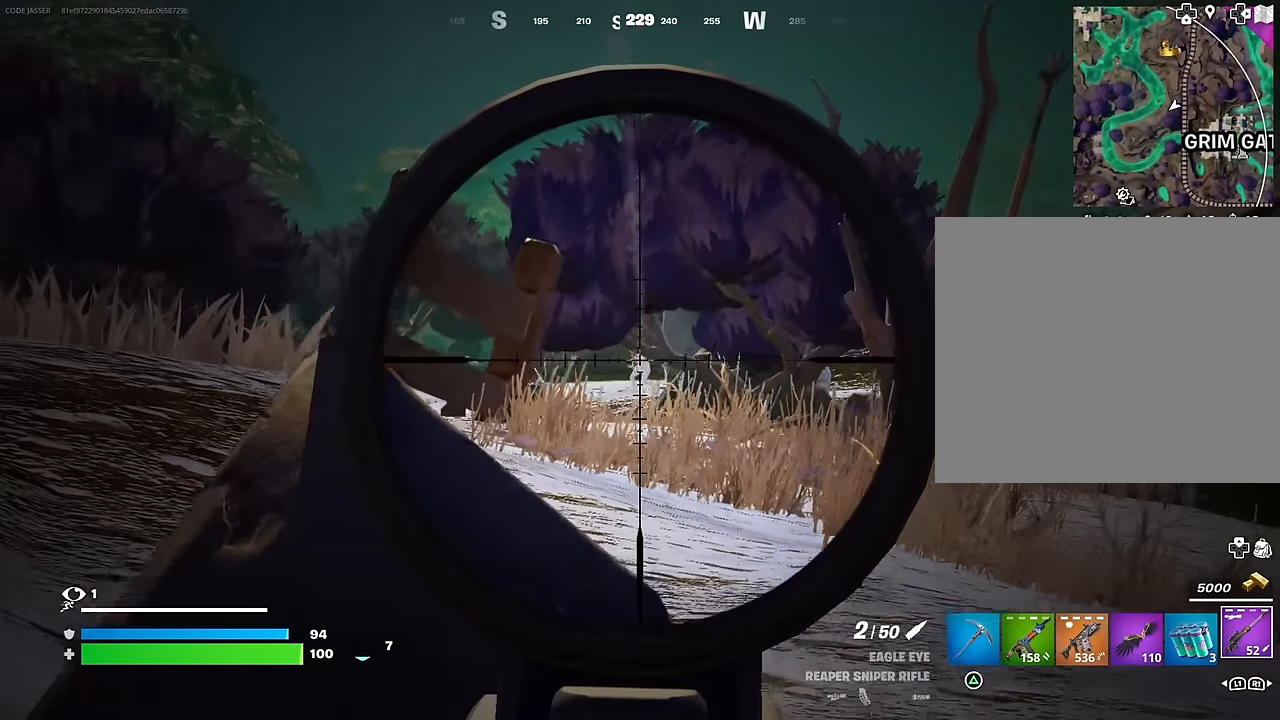
{"buttons": [], "left_stick": "up-left", "right_stick": "down", "events": [[83, "right_stick", "center"], [250, "right_stick", "up-left"], [300, "left_stick", "up-left"], [317, "R2", "down"], [350, "L2", "up"], [383, "right_stick", "down"], [400, "R2", "up"]]}
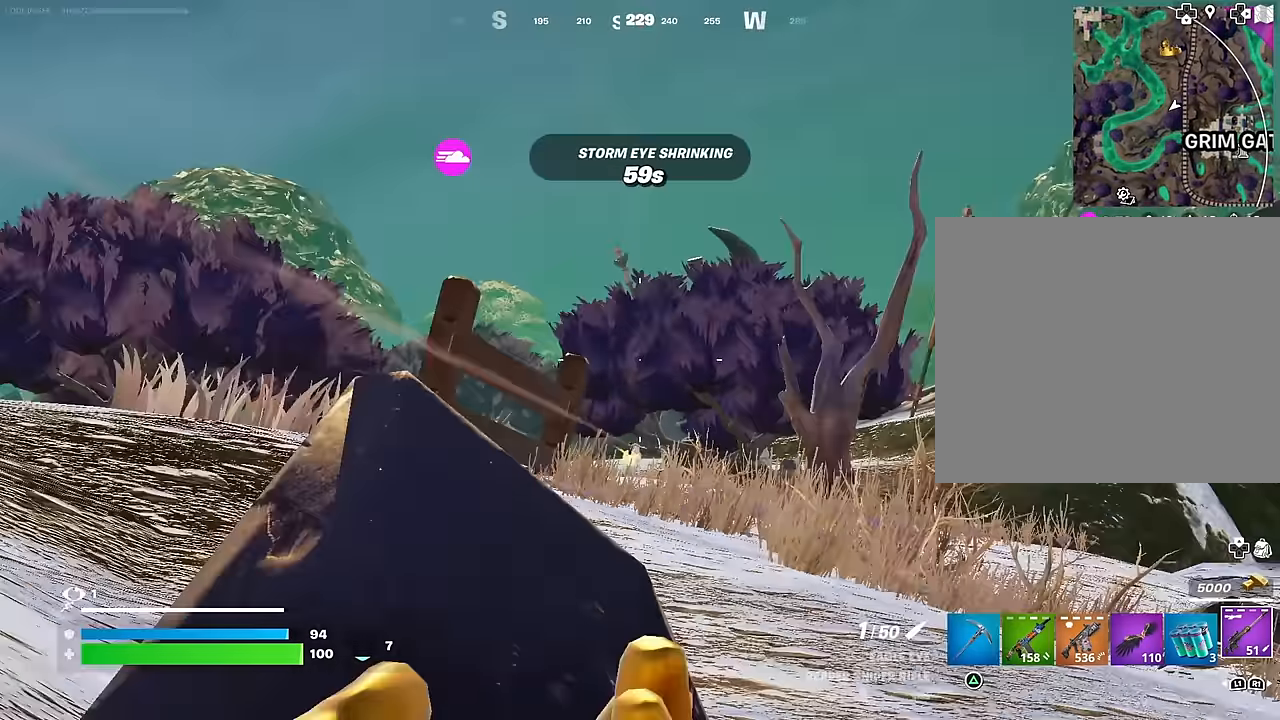
{"buttons": [], "left_stick": "up-left", "right_stick": "center", "events": [[50, "right_stick", "center"]]}
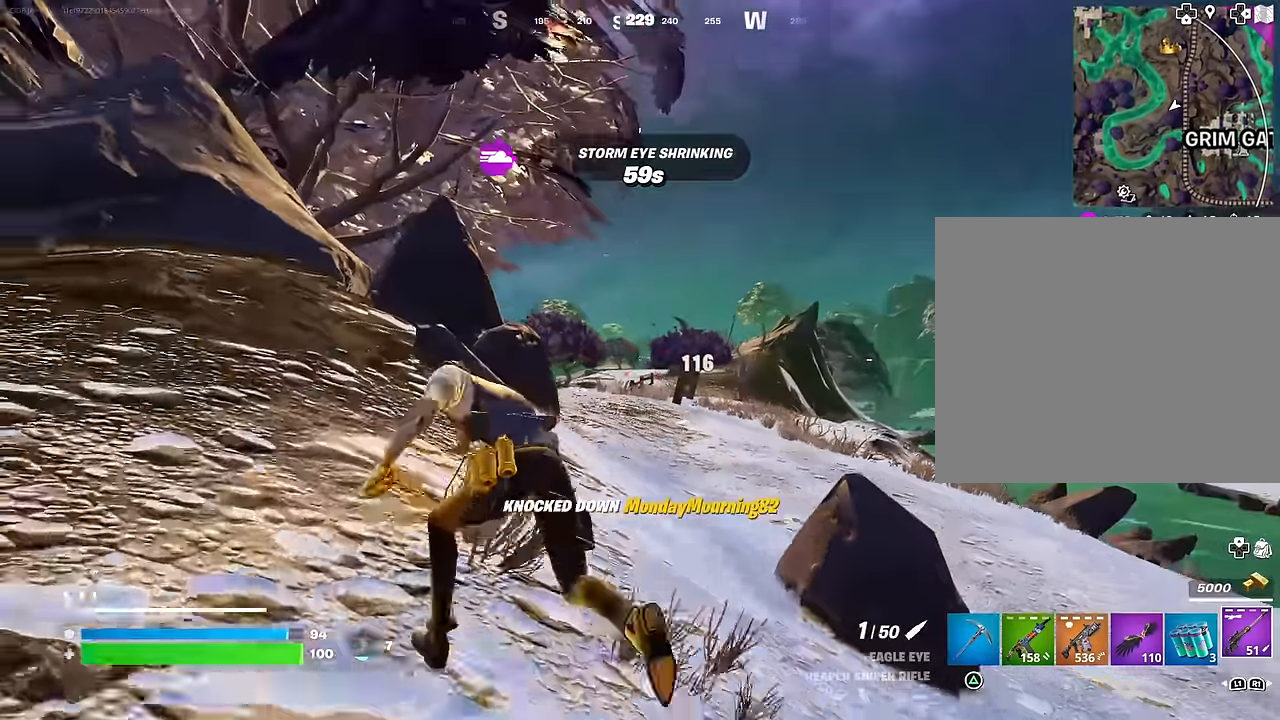
{"buttons": [], "left_stick": "center", "right_stick": "center", "events": [[33, "left_stick", "up-right"], [217, "left_stick", "up"], [350, "R3", "down"], [417, "R3", "up"], [417, "left_stick", "center"]]}
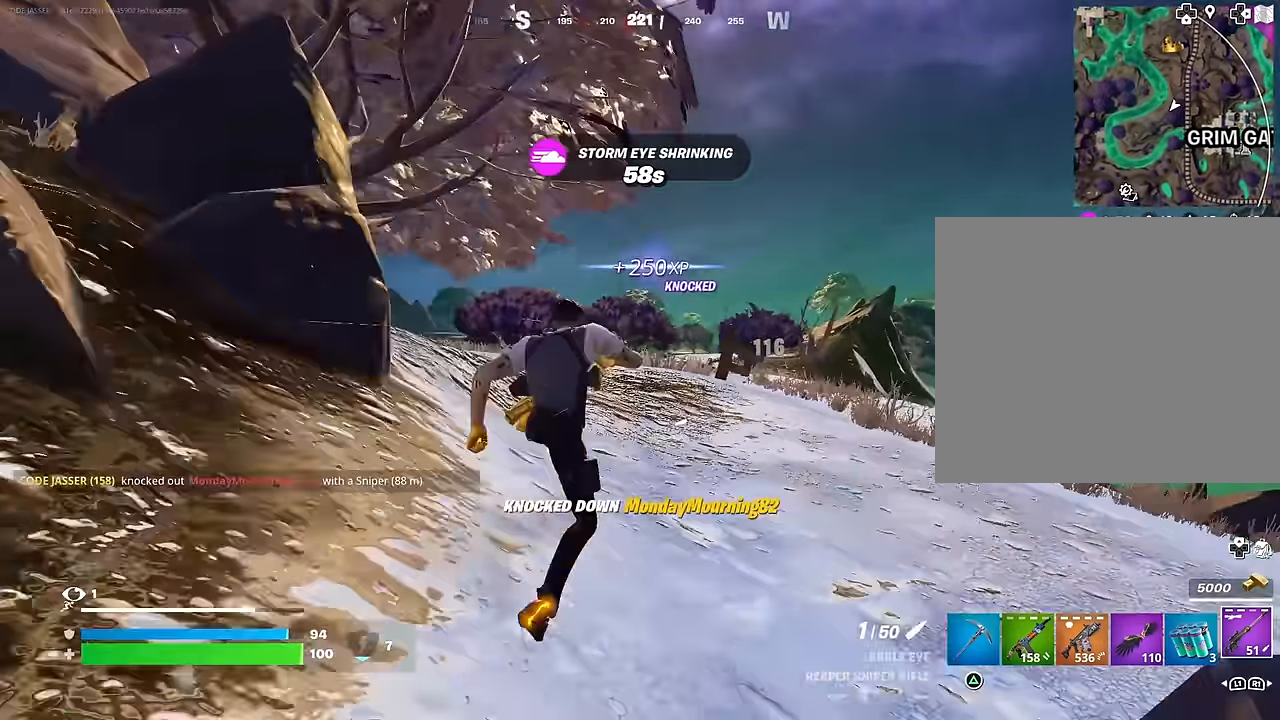
{"buttons": [], "left_stick": "up-left", "right_stick": "center", "events": [[117, "CROSS", "down"], [117, "left_stick", "up-left"], [133, "CROSS", "up"]]}
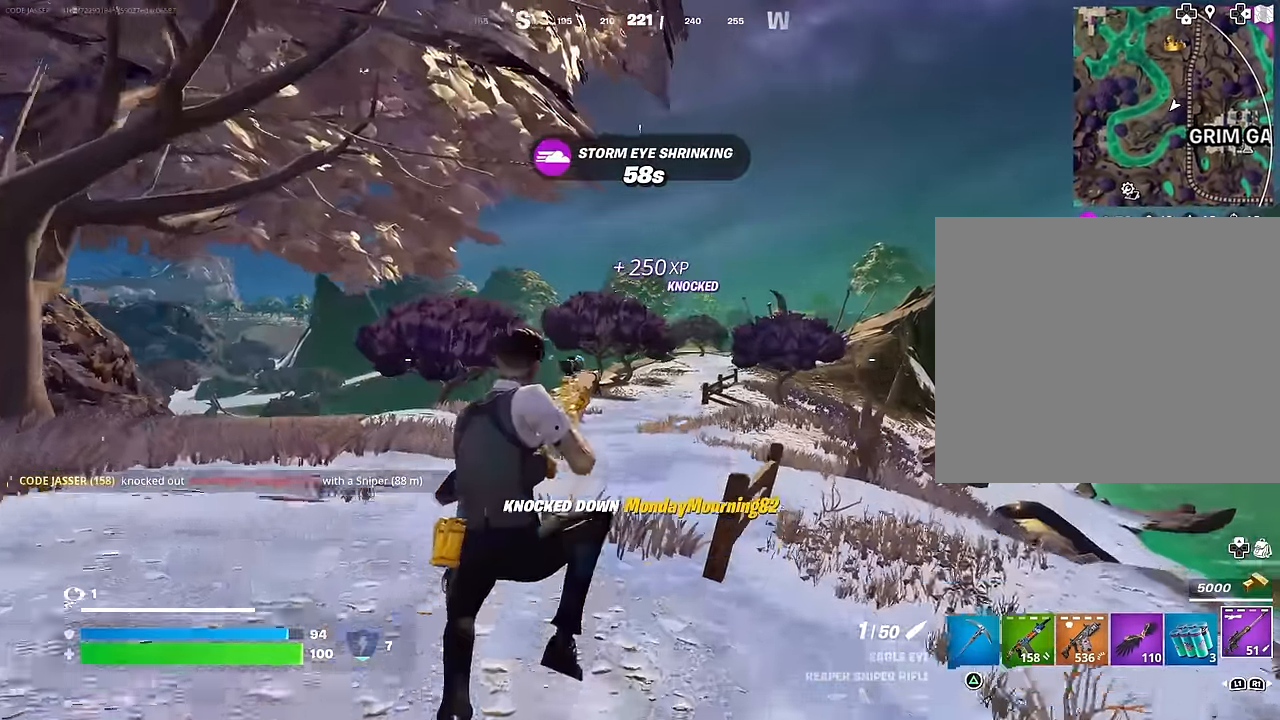
{"buttons": ["L2"], "left_stick": "up-left", "right_stick": "center", "events": [[83, "R3", "down"], [167, "R3", "up"], [217, "right_stick", "right"], [300, "right_stick", "center"], [450, "L2", "down"]]}
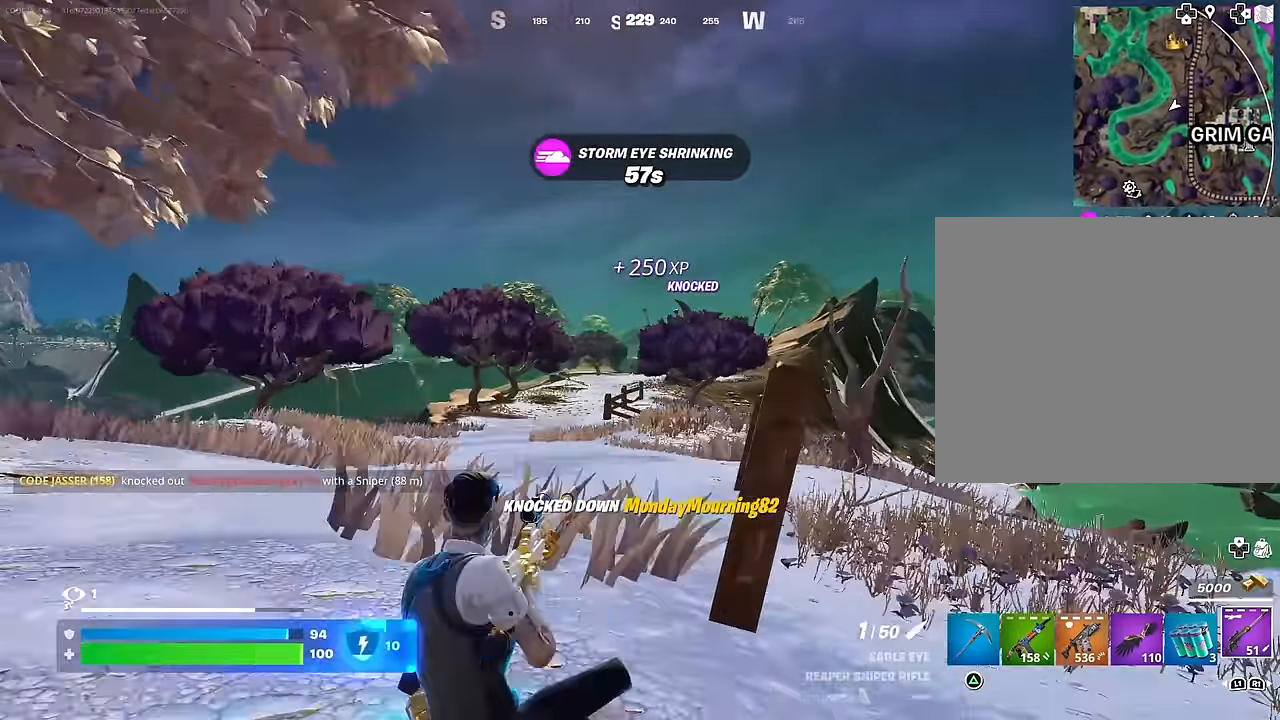
{"buttons": ["L2"], "left_stick": "up-left", "right_stick": "center", "events": [[183, "right_stick", "up-right"], [350, "right_stick", "down"], [500, "right_stick", "center"]]}
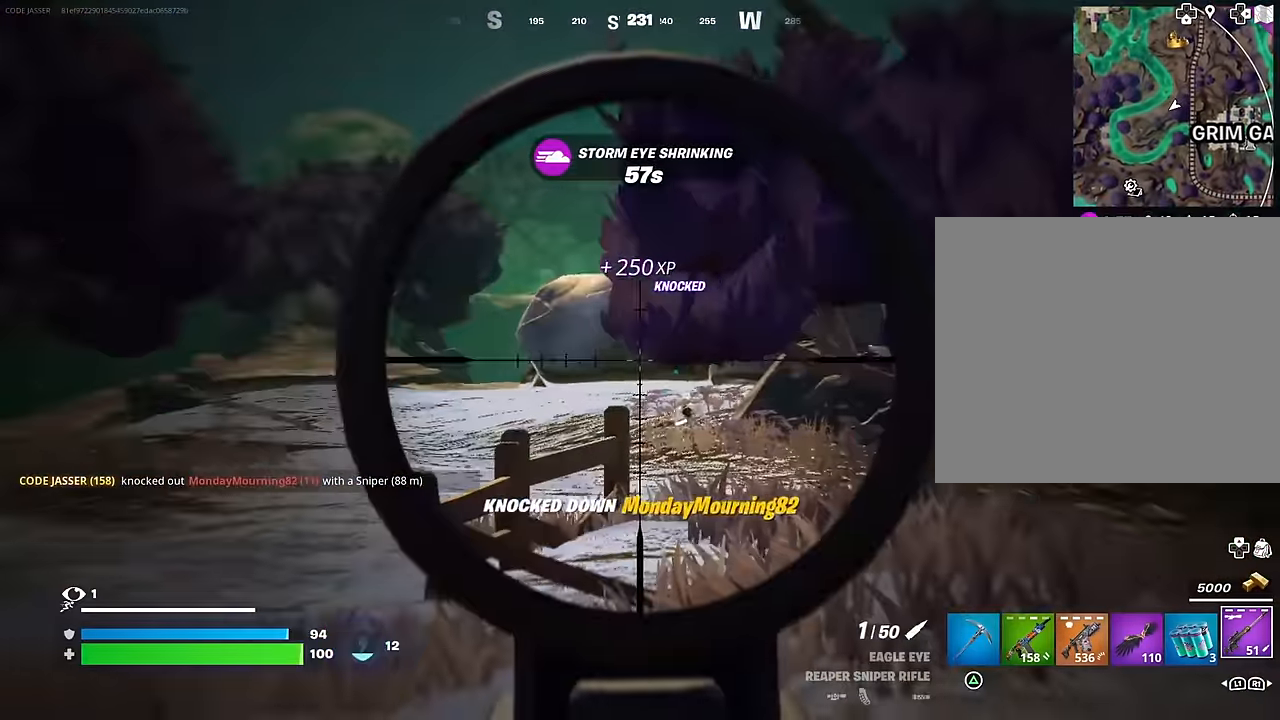
{"buttons": ["L2"], "left_stick": "up", "right_stick": "down-right", "events": [[100, "right_stick", "right"], [233, "left_stick", "up"], [233, "right_stick", "down-right"]]}
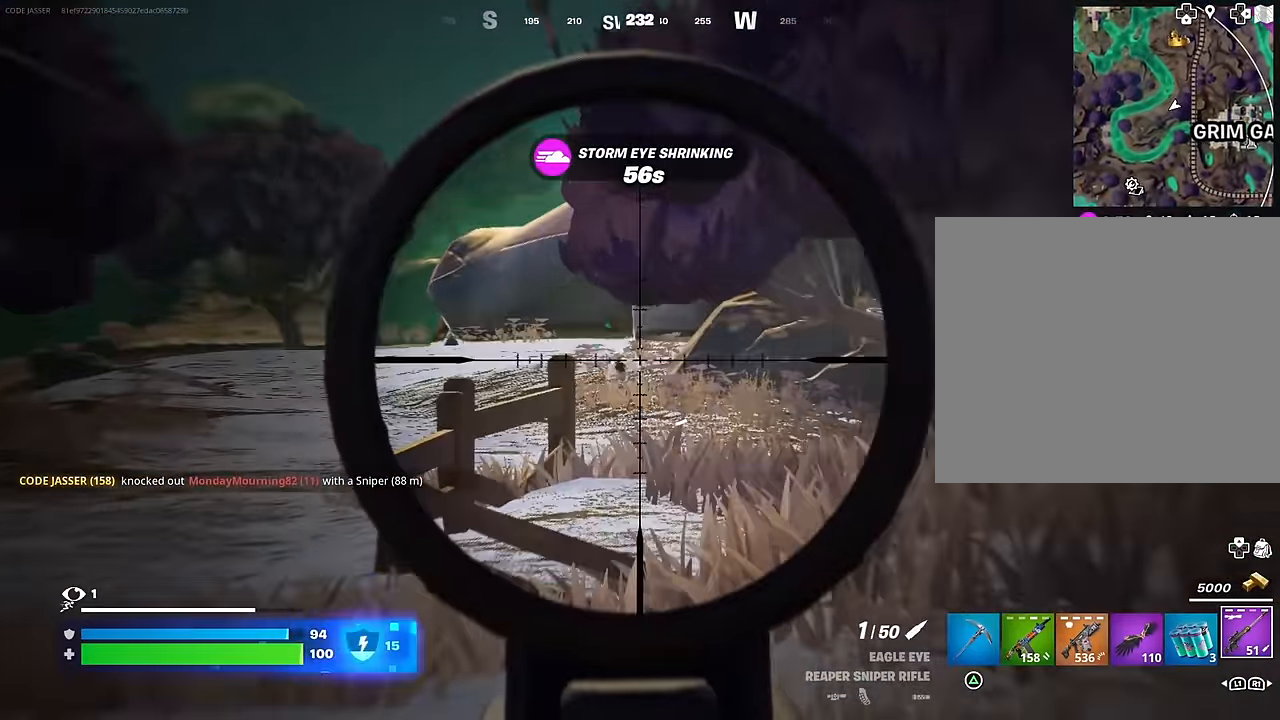
{"buttons": [], "left_stick": "up-left", "right_stick": "center", "events": [[50, "right_stick", "center"], [233, "right_stick", "right"], [333, "right_stick", "center"], [367, "R2", "down"], [383, "left_stick", "up-left"], [450, "R2", "up"], [467, "L2", "up"]]}
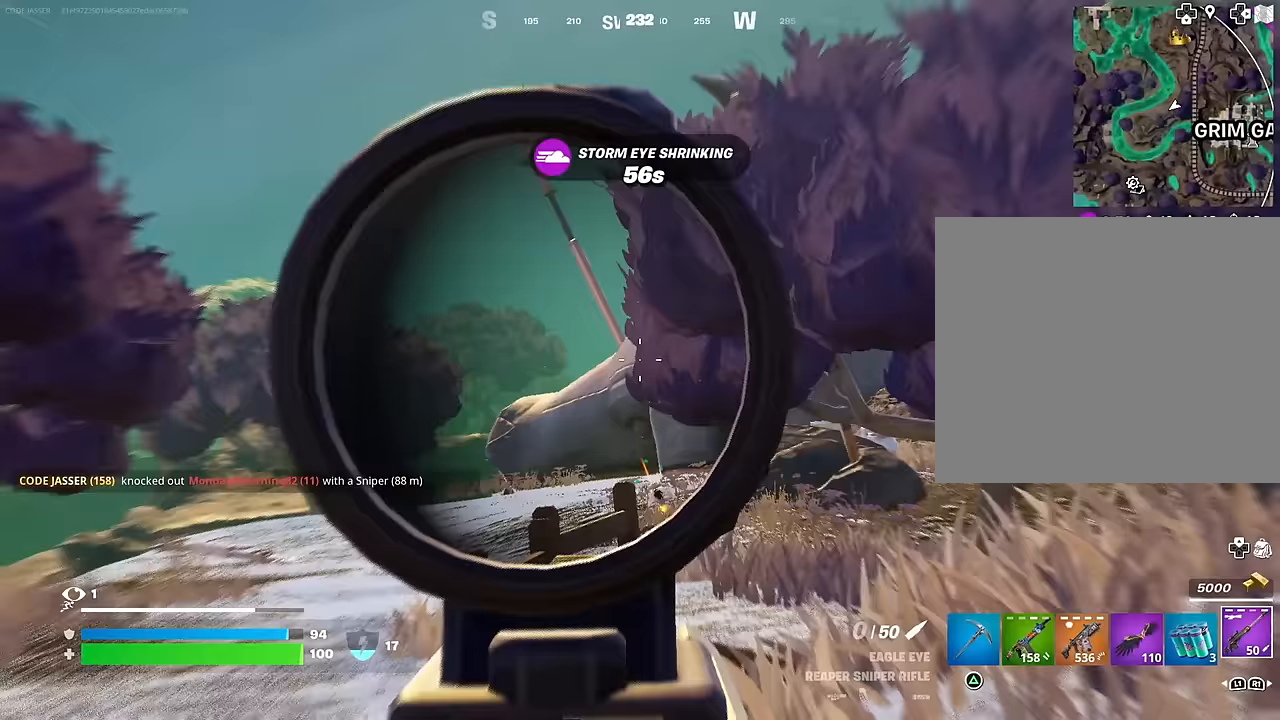
{"buttons": [], "left_stick": "up-left", "right_stick": "down-right", "events": [[250, "CROSS", "down"], [283, "SQUARE", "down"], [317, "CROSS", "up"], [333, "SQUARE", "up"], [483, "right_stick", "down-right"]]}
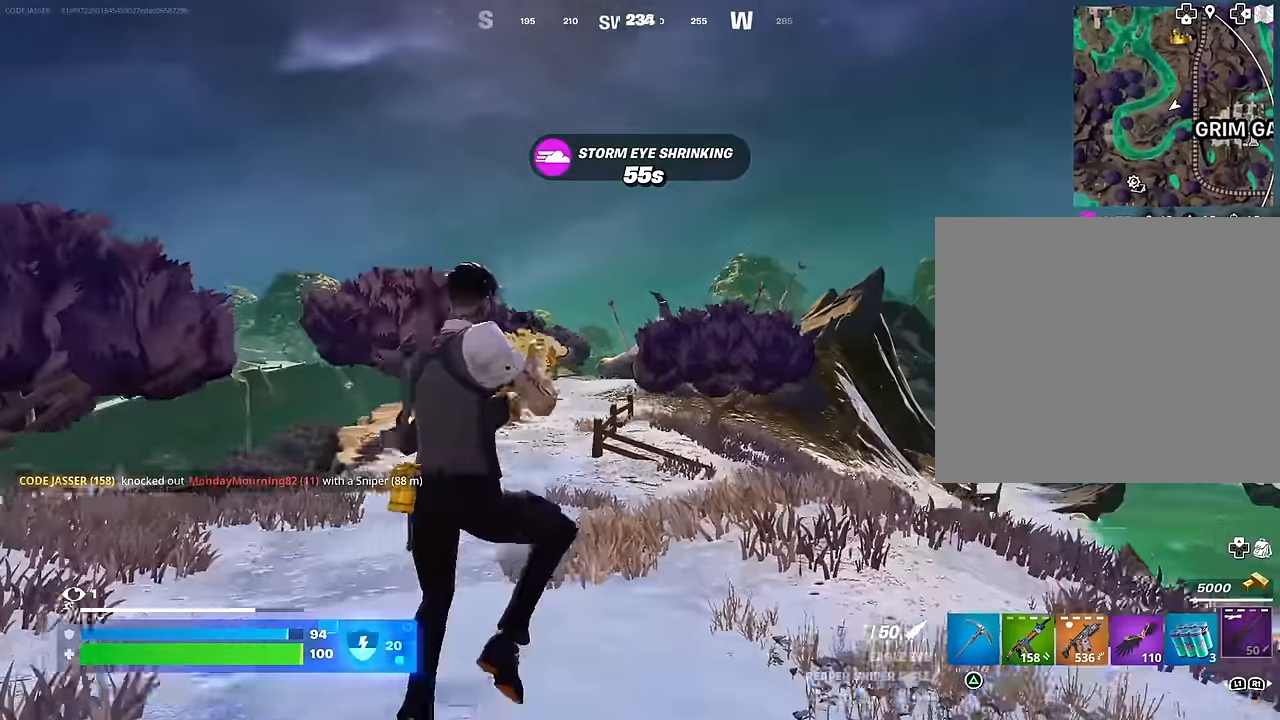
{"buttons": [], "left_stick": "down-left", "right_stick": "right", "events": [[17, "right_stick", "right"], [300, "R3", "down"], [300, "left_stick", "down-left"], [400, "R3", "up"]]}
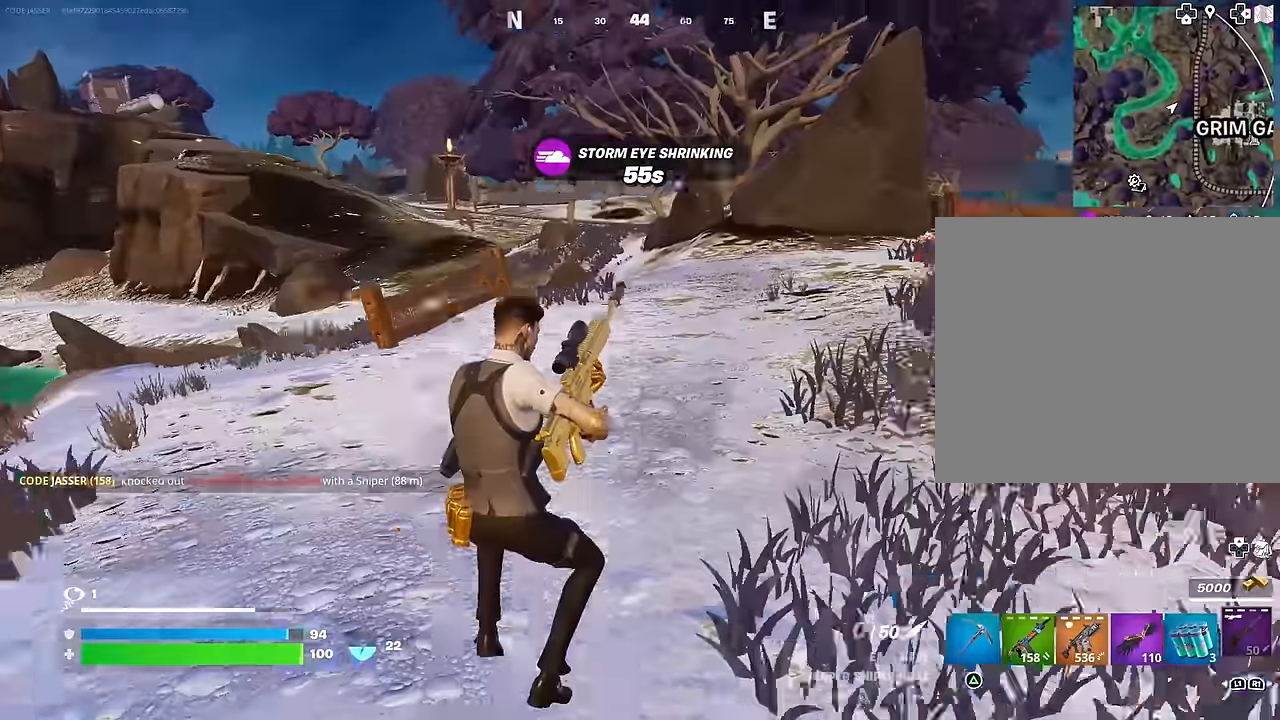
{"buttons": [], "left_stick": "down", "right_stick": "center", "events": [[33, "right_stick", "center"], [117, "left_stick", "down"], [267, "CROSS", "down"], [333, "CROSS", "up"]]}
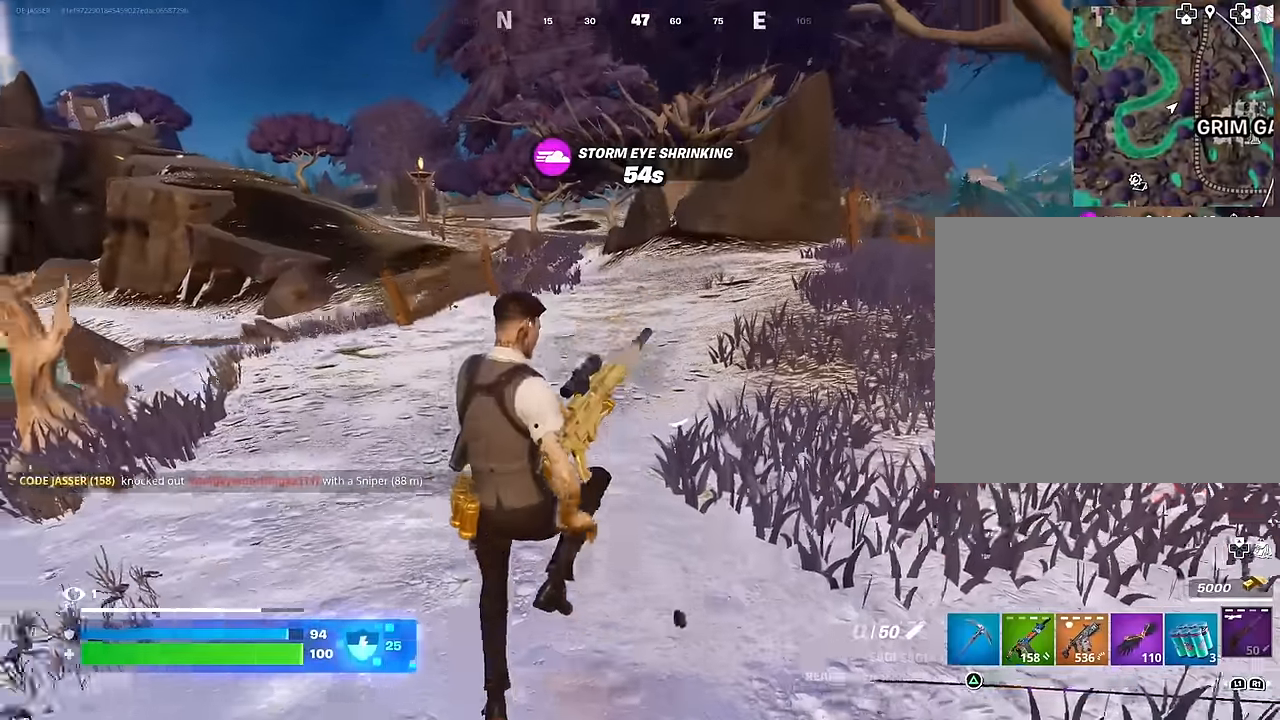
{"buttons": [], "left_stick": "left", "right_stick": "up-left", "events": [[217, "R3", "down"], [283, "R3", "up"], [317, "right_stick", "up-left"], [450, "left_stick", "left"]]}
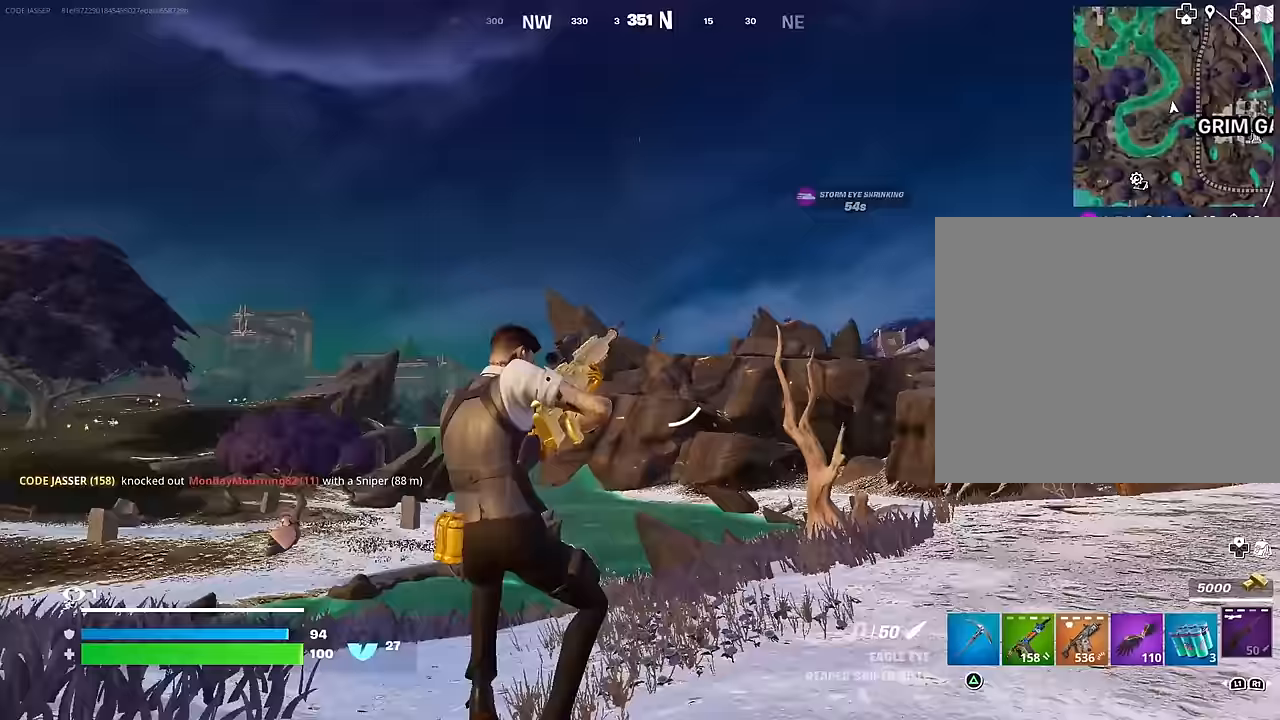
{"buttons": [], "left_stick": "left", "right_stick": "center", "events": [[50, "right_stick", "center"], [250, "CROSS", "down"], [317, "CROSS", "up"], [350, "right_stick", "down-left"], [417, "right_stick", "center"]]}
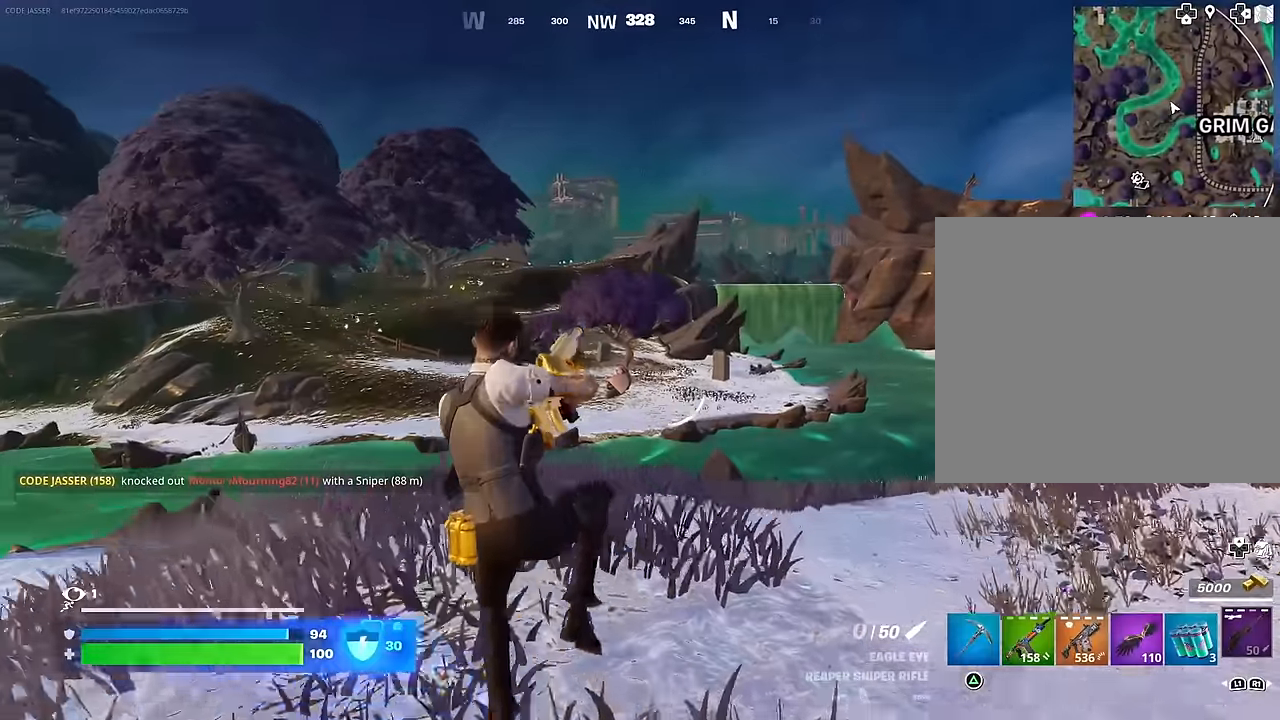
{"buttons": [], "left_stick": "up-left", "right_stick": "left", "events": [[267, "left_stick", "up-left"], [267, "right_stick", "left"]]}
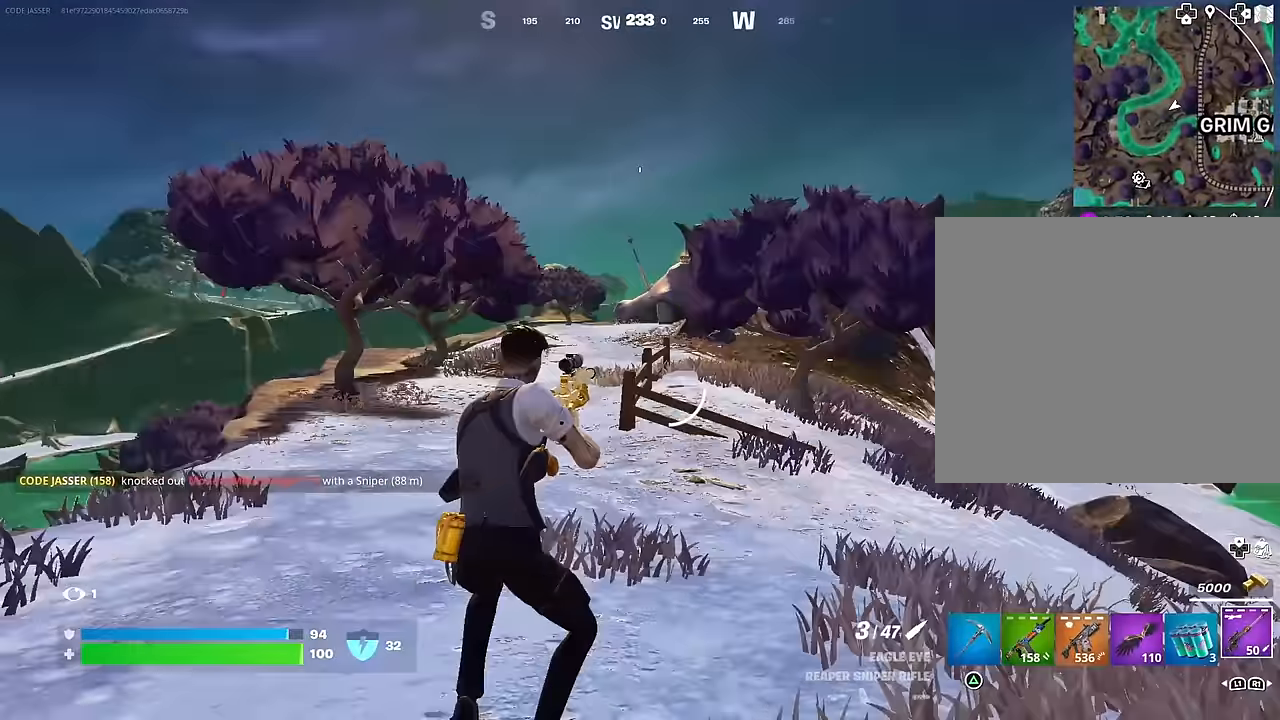
{"buttons": [], "left_stick": "up-left", "right_stick": "center", "events": [[33, "right_stick", "center"], [83, "left_stick", "up"], [100, "L3", "down"], [200, "L3", "up"], [283, "right_stick", "right"], [317, "left_stick", "up-left"], [383, "right_stick", "center"]]}
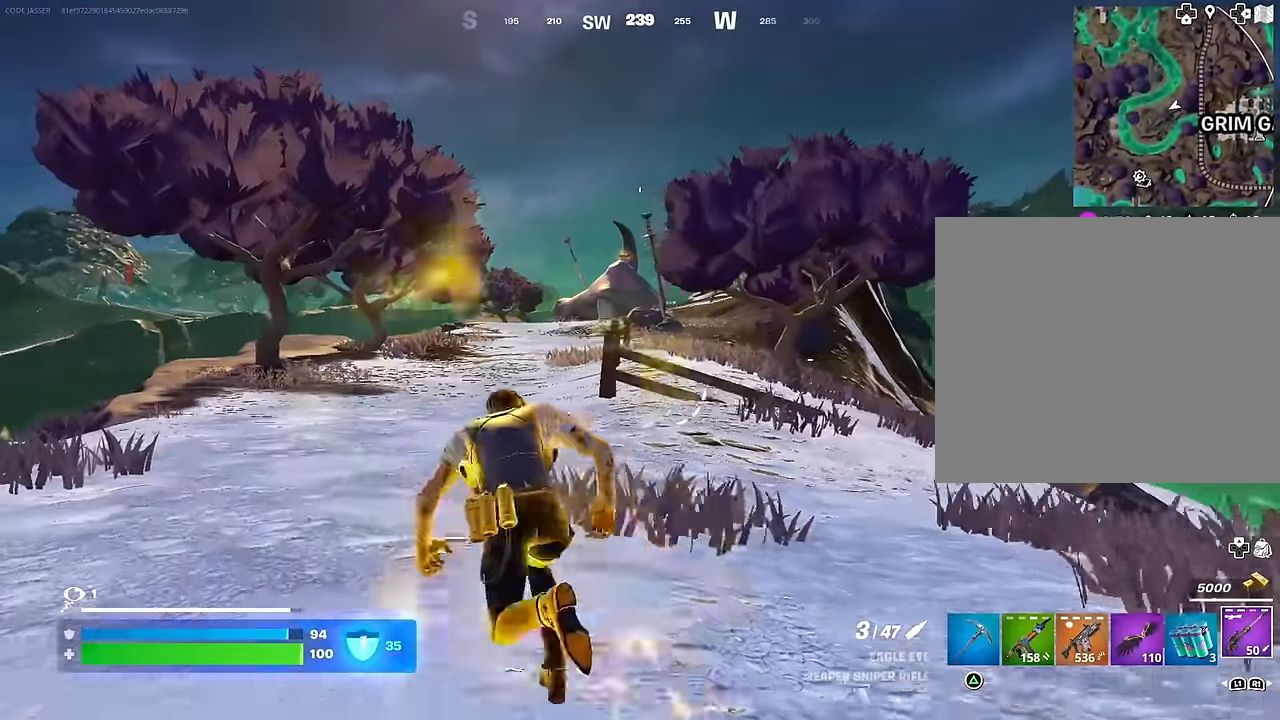
{"buttons": [], "left_stick": "up-left", "right_stick": "center", "events": [[133, "R1", "down"], [200, "R1", "up"], [267, "R1", "down"], [367, "R1", "up"]]}
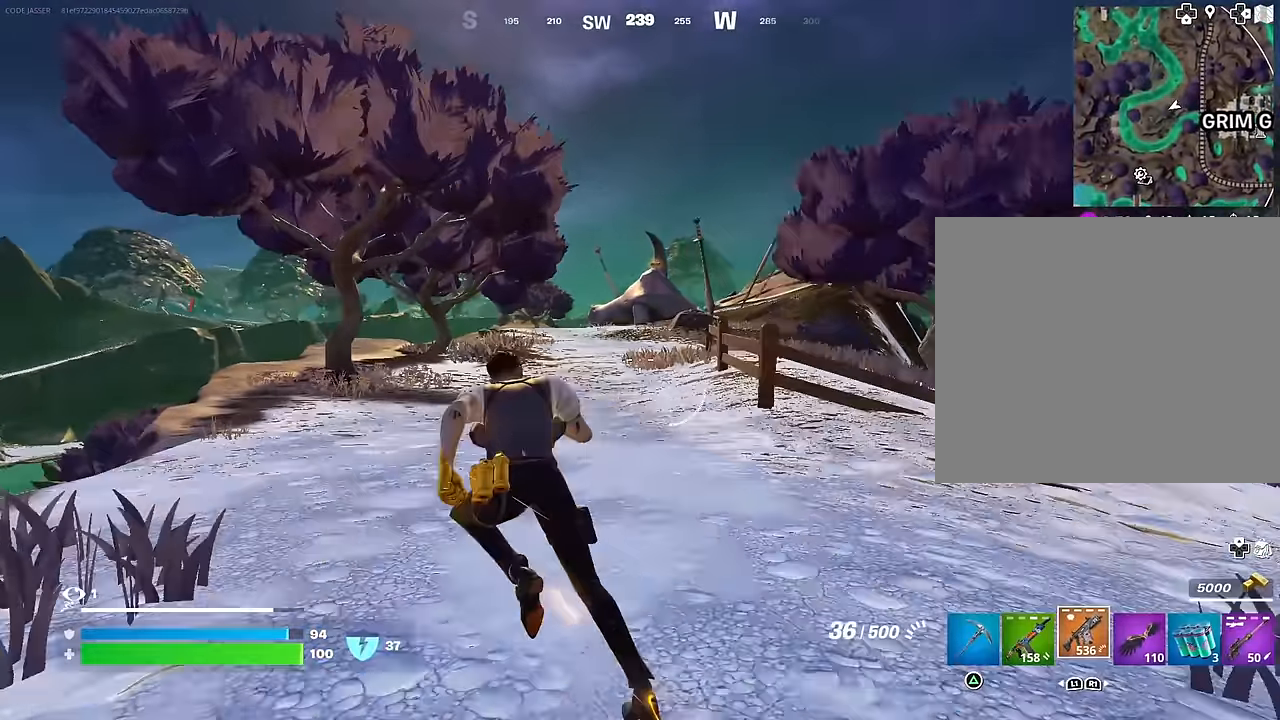
{"buttons": [], "left_stick": "up", "right_stick": "center", "events": [[17, "left_stick", "up"]]}
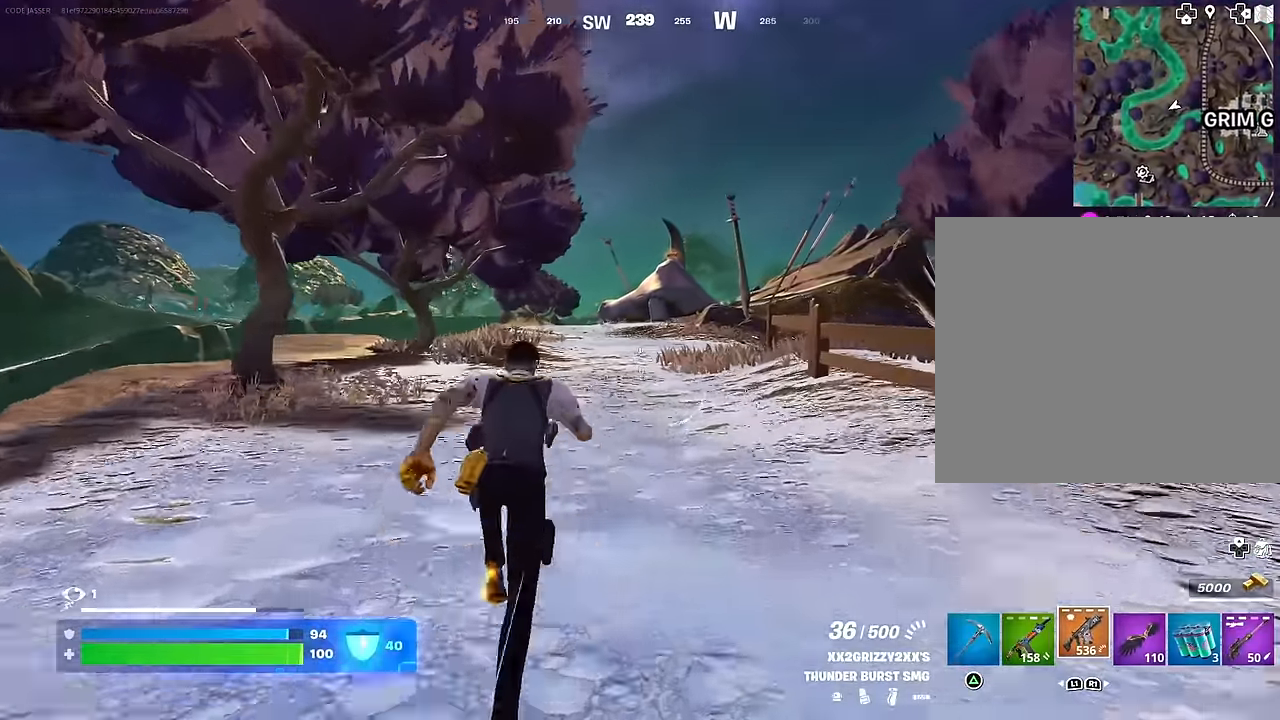
{"buttons": [], "left_stick": "up", "right_stick": "left", "events": [[500, "right_stick", "left"]]}
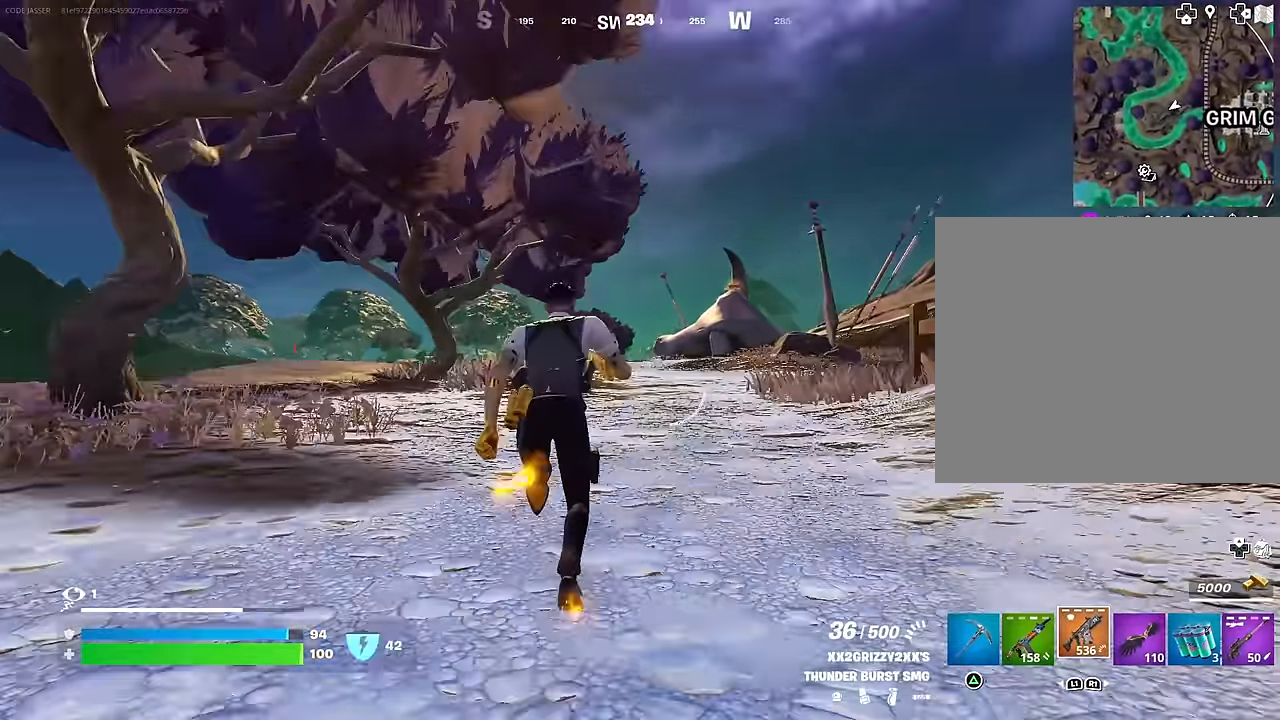
{"buttons": ["L2"], "left_stick": "up", "right_stick": "left", "events": [[50, "right_stick", "center"], [117, "L2", "down"], [383, "right_stick", "left"]]}
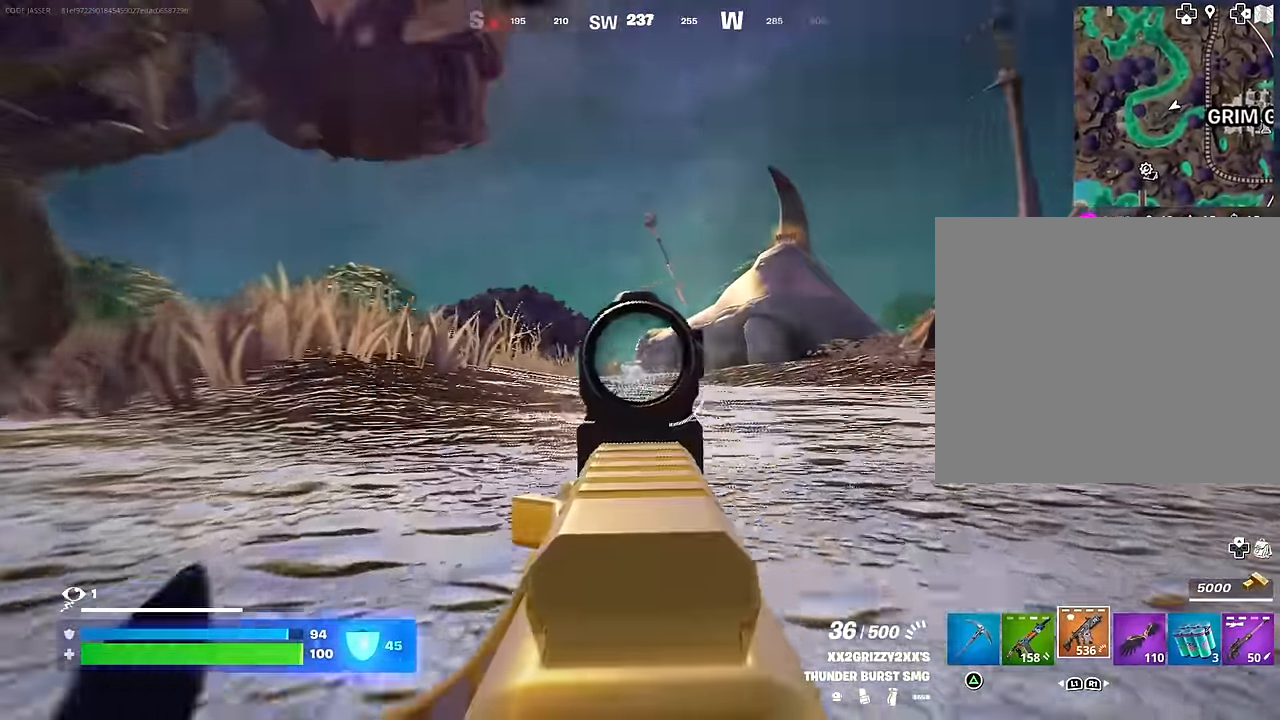
{"buttons": ["L2"], "left_stick": "up", "right_stick": "center", "events": [[67, "right_stick", "center"], [350, "right_stick", "down-left"], [367, "R2", "down"], [433, "right_stick", "center"], [500, "R2", "up"]]}
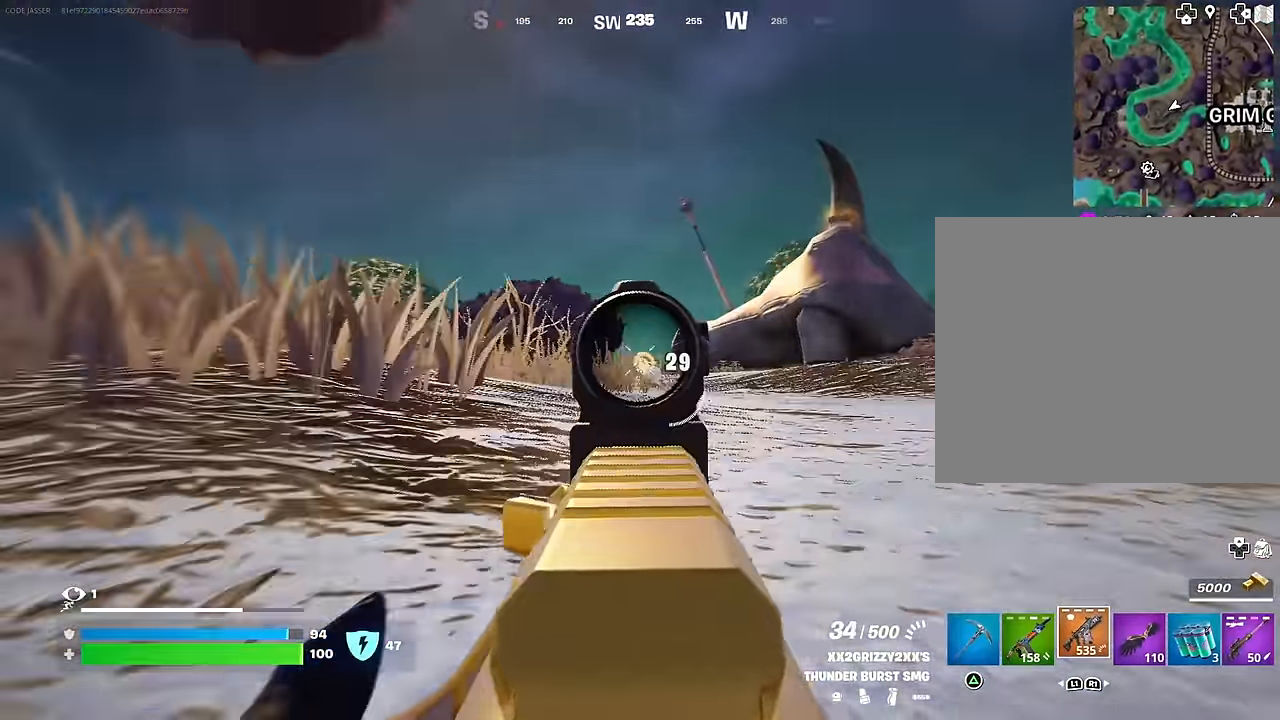
{"buttons": ["L3"], "left_stick": "up", "right_stick": "center", "events": [[33, "right_stick", "down"], [167, "L1", "down"], [183, "L2", "up"], [217, "right_stick", "center"], [250, "L1", "up"], [483, "L3", "down"]]}
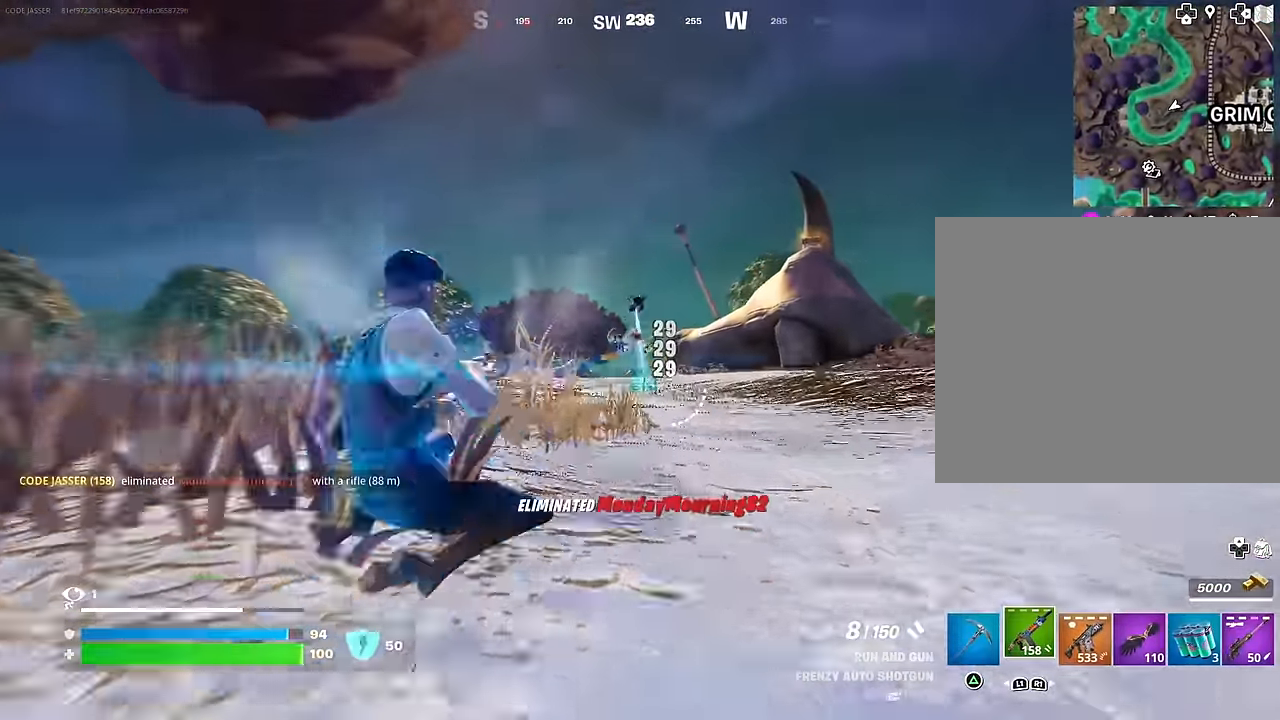
{"buttons": [], "left_stick": "center", "right_stick": "center", "events": [[100, "L3", "up"], [100, "right_stick", "down"], [183, "right_stick", "center"], [317, "R1", "down"], [333, "CROSS", "down"], [383, "CROSS", "up"], [417, "R1", "up"], [417, "right_stick", "down-left"], [483, "left_stick", "center"], [483, "right_stick", "center"]]}
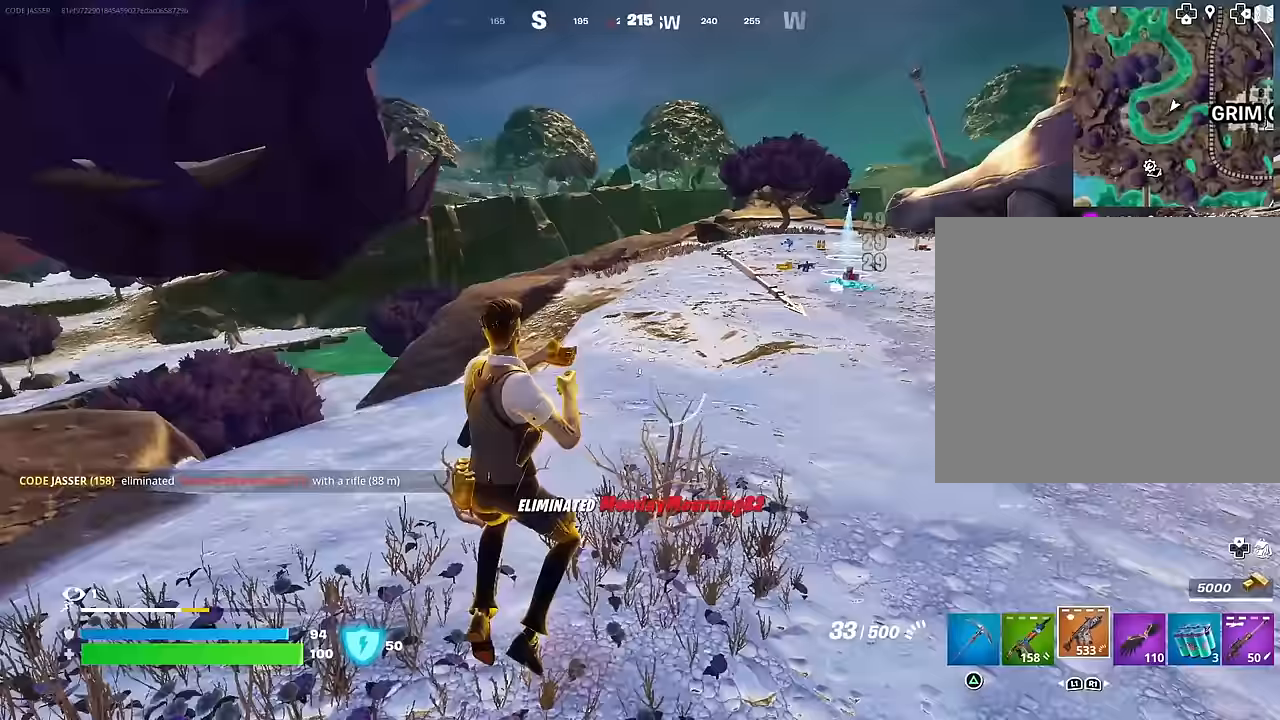
{"buttons": [], "left_stick": "up-right", "right_stick": "center", "events": [[167, "SQUARE", "down"], [167, "left_stick", "up"], [250, "SQUARE", "up"], [317, "SQUARE", "down"], [350, "left_stick", "up-right"], [383, "SQUARE", "up"]]}
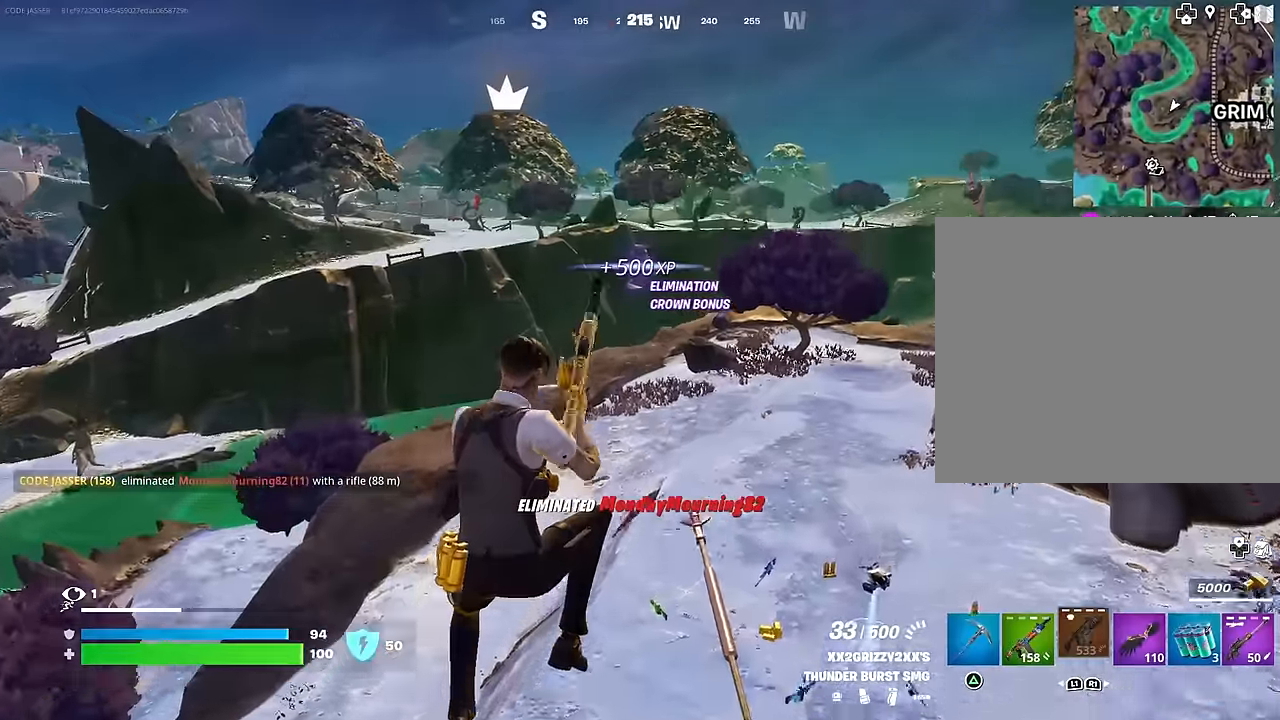
{"buttons": [], "left_stick": "up-left", "right_stick": "center", "events": [[33, "left_stick", "down-right"], [33, "right_stick", "down"], [200, "right_stick", "center"], [433, "left_stick", "up-right"], [500, "left_stick", "up-left"]]}
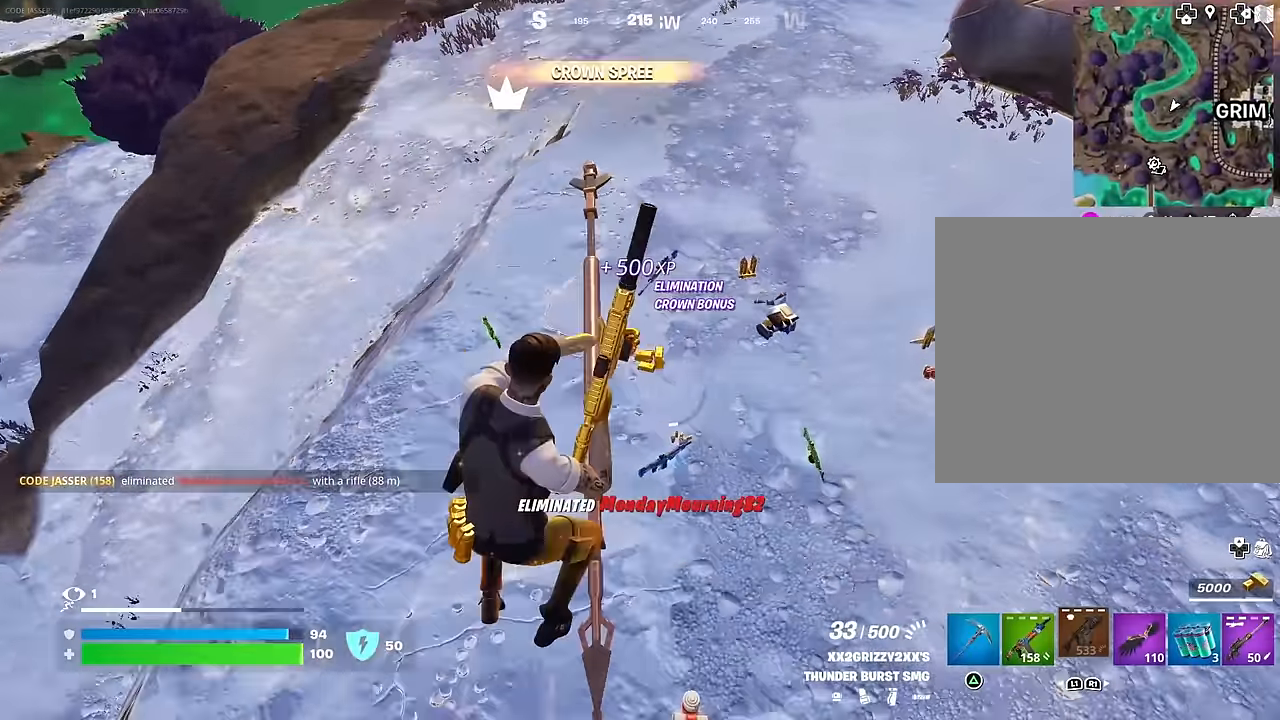
{"buttons": [], "left_stick": "up", "right_stick": "center", "events": [[83, "right_stick", "up-left"], [233, "right_stick", "center"], [250, "R3", "down"], [283, "left_stick", "up"], [333, "R3", "up"], [400, "right_stick", "up-left"], [500, "right_stick", "center"]]}